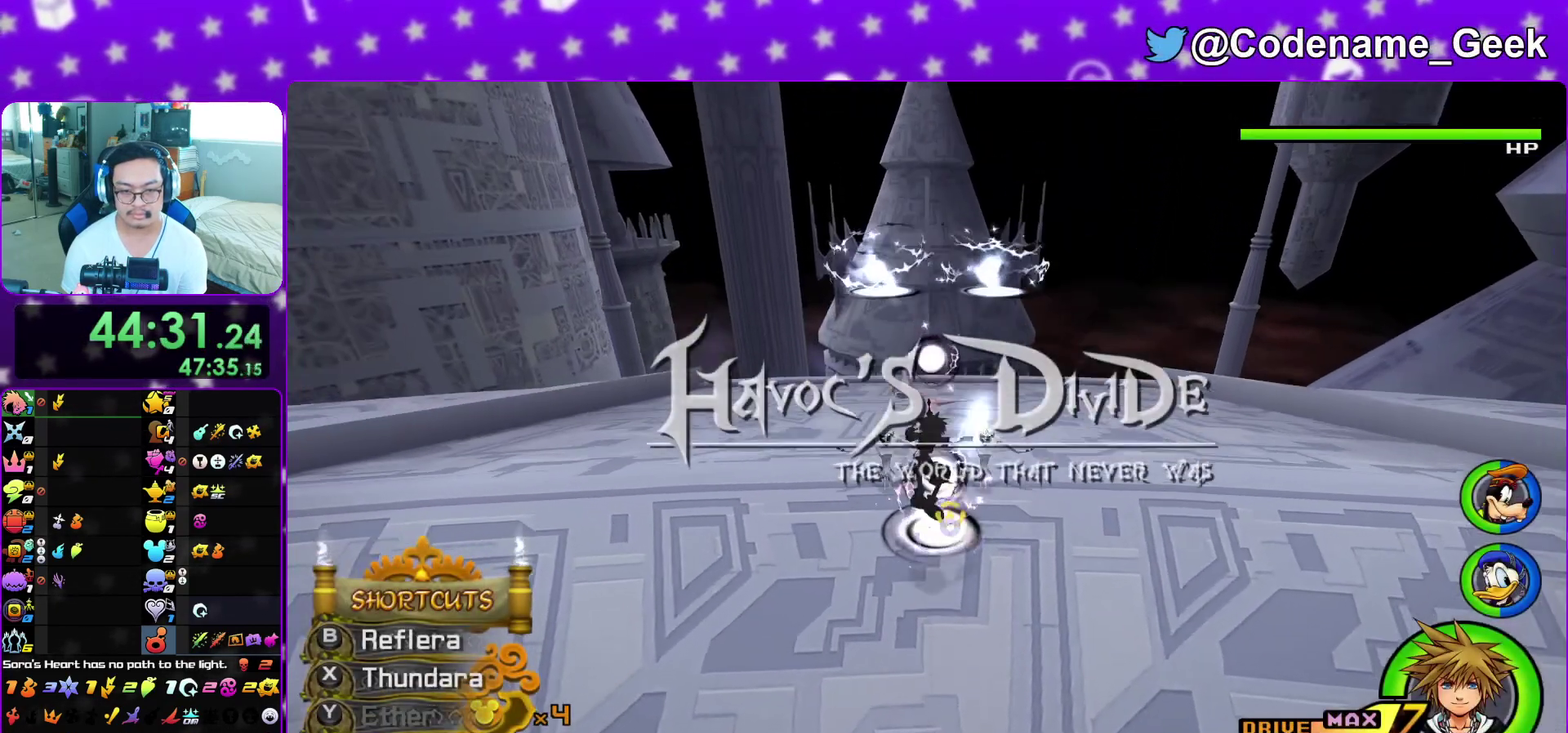
Gameplay with a controller (Nintendo layout); each line is a JSON object with the inputs held at the frame after it (dt_ms = milliseconds from this image to that frame). "events" lists button and stick changes between this image and that frame as [ms after this image, input, new state], when the widget could be followed in between. This overlay highlights the sticks when they move; stick clicks (L3 R3) are not distinguishable. Not read: L1 L3 R3 SELECT START.
{"dt_ms": 600, "buttons": [], "left_stick": "center", "right_stick": "down-left", "events": [[100, "A", "up"], [133, "R1", "up"], [167, "left_stick", "center"], [217, "A", "down"], [300, "A", "up"], [333, "DPAD_UP", "down"], [333, "right_stick", "down-left"], [400, "A", "down"], [400, "DPAD_UP", "up"], [500, "A", "up"]]}
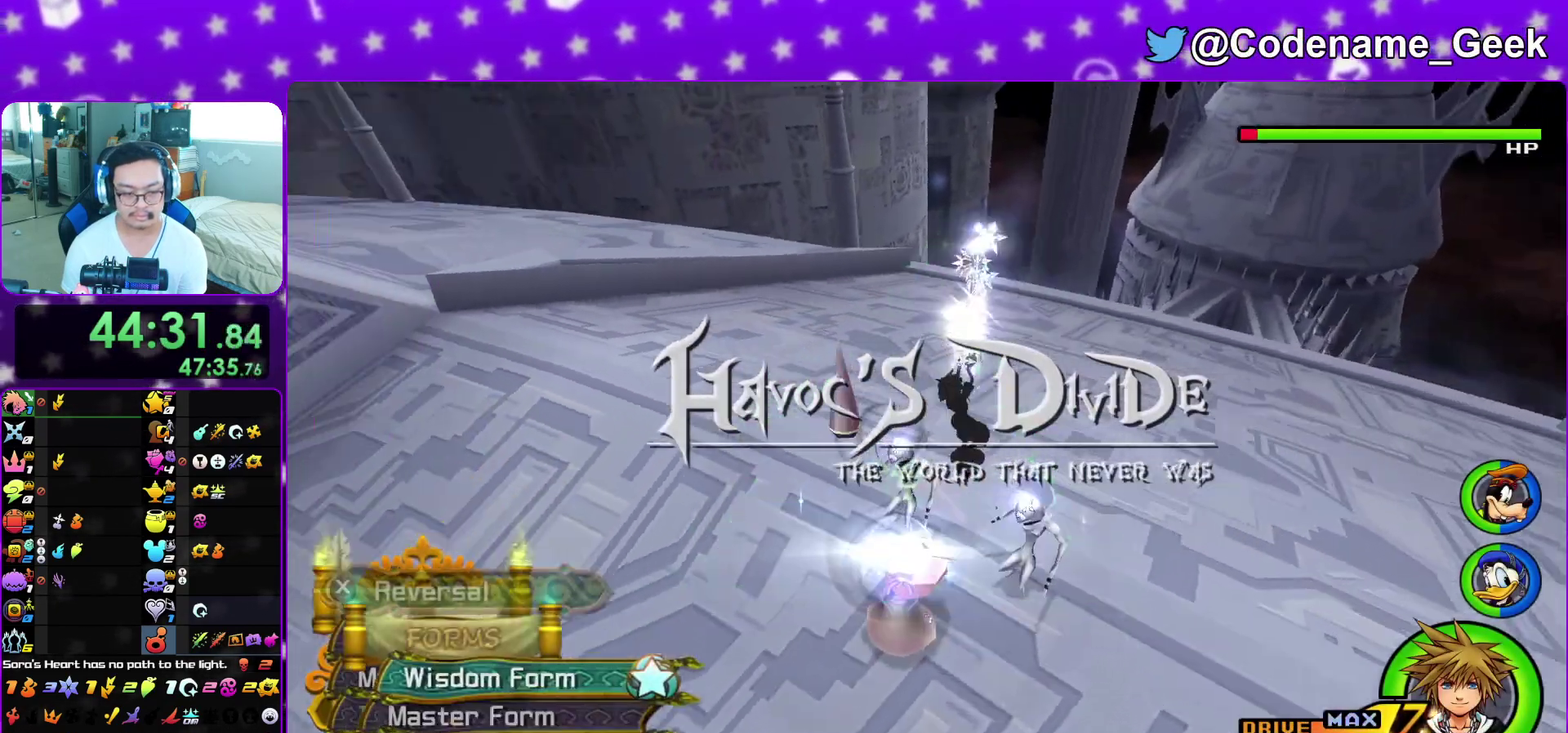
{"dt_ms": 300, "buttons": [], "left_stick": "center", "right_stick": "down-left", "events": [[133, "left_stick", "left"], [217, "left_stick", "down-left"], [267, "left_stick", "center"]]}
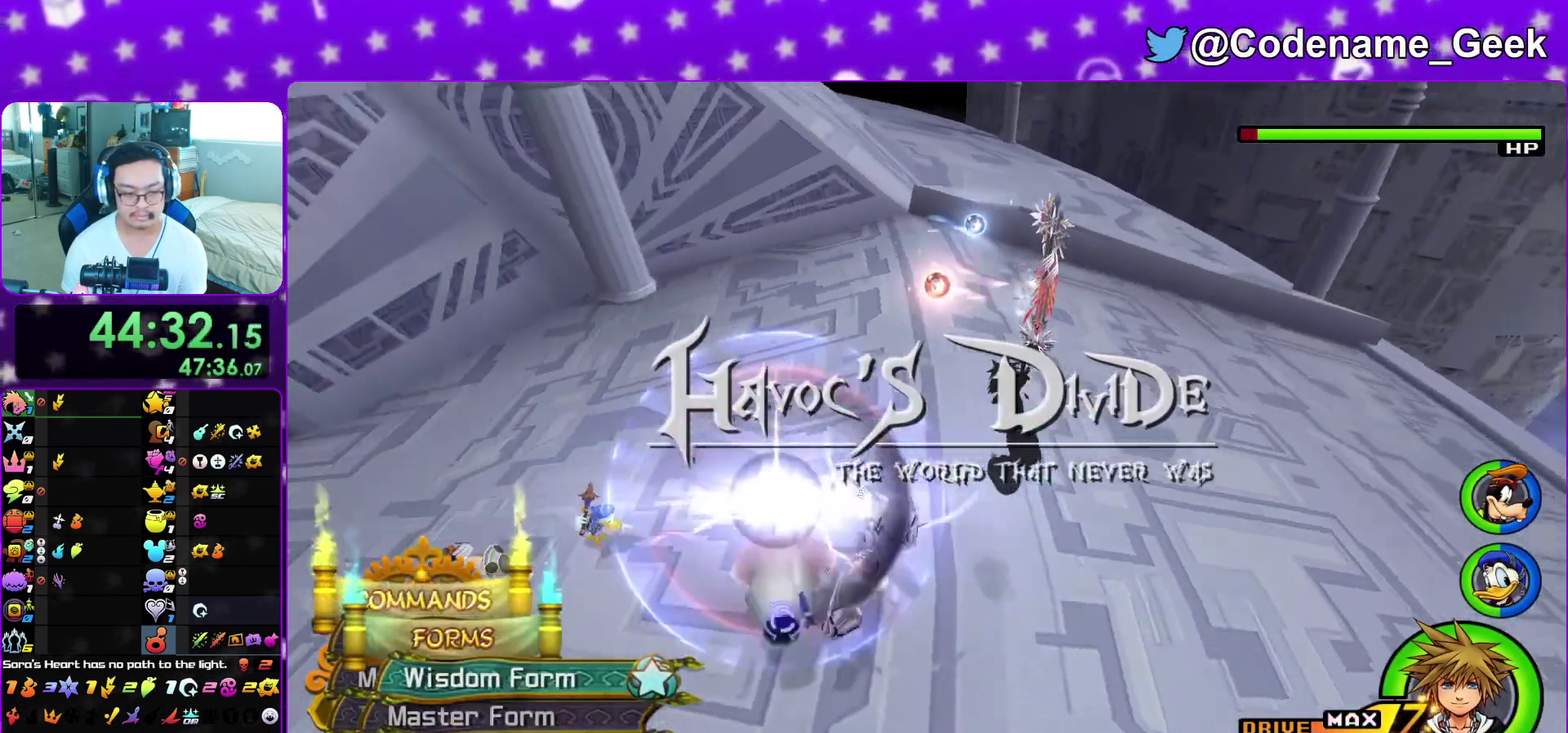
{"dt_ms": 900, "buttons": [], "left_stick": "up-left", "right_stick": "down-left", "events": [[117, "right_stick", "center"], [150, "DPAD_DOWN", "down"], [217, "DPAD_DOWN", "up"], [383, "left_stick", "up-left"], [717, "right_stick", "down-left"]]}
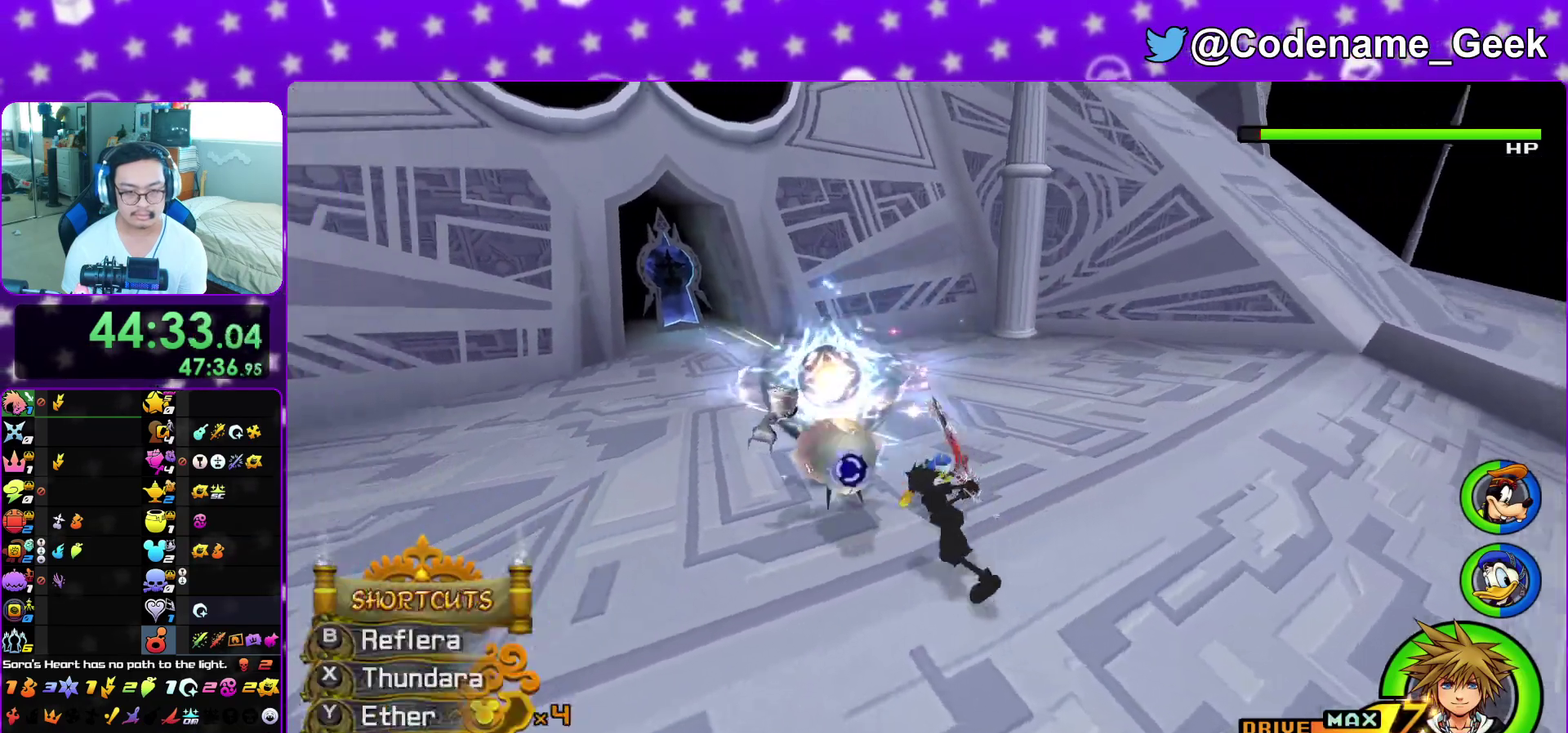
{"dt_ms": 300, "buttons": ["X"], "left_stick": "up-left", "right_stick": "center", "events": [[67, "X", "down"], [183, "X", "up"], [250, "X", "down"], [283, "right_stick", "center"]]}
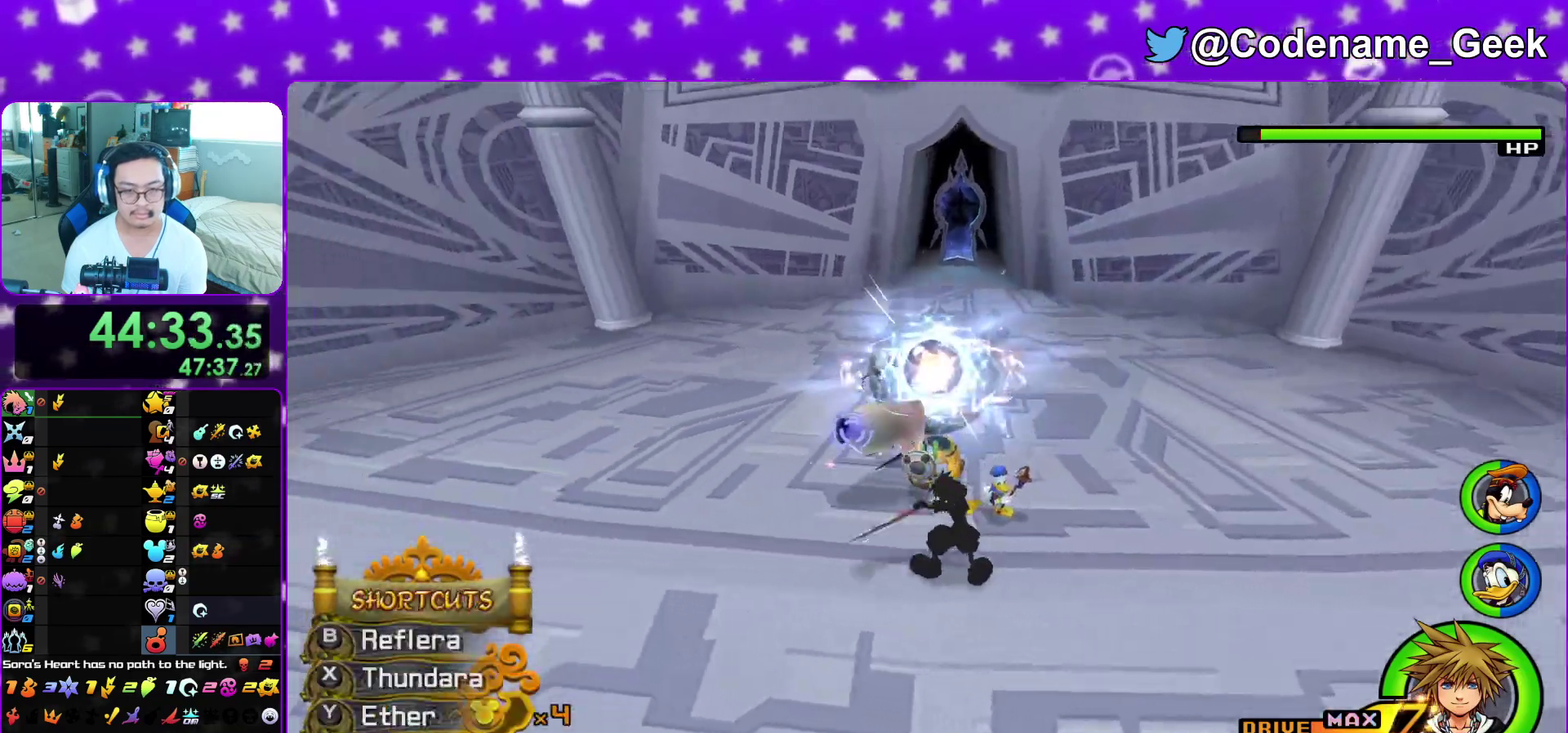
{"dt_ms": 600, "buttons": ["A"], "left_stick": "center", "right_stick": "center", "events": [[50, "X", "up"], [117, "X", "down"], [150, "left_stick", "center"], [217, "X", "up"], [333, "DPAD_UP", "down"], [400, "DPAD_UP", "up"], [417, "A", "down"], [500, "A", "up"], [583, "A", "down"]]}
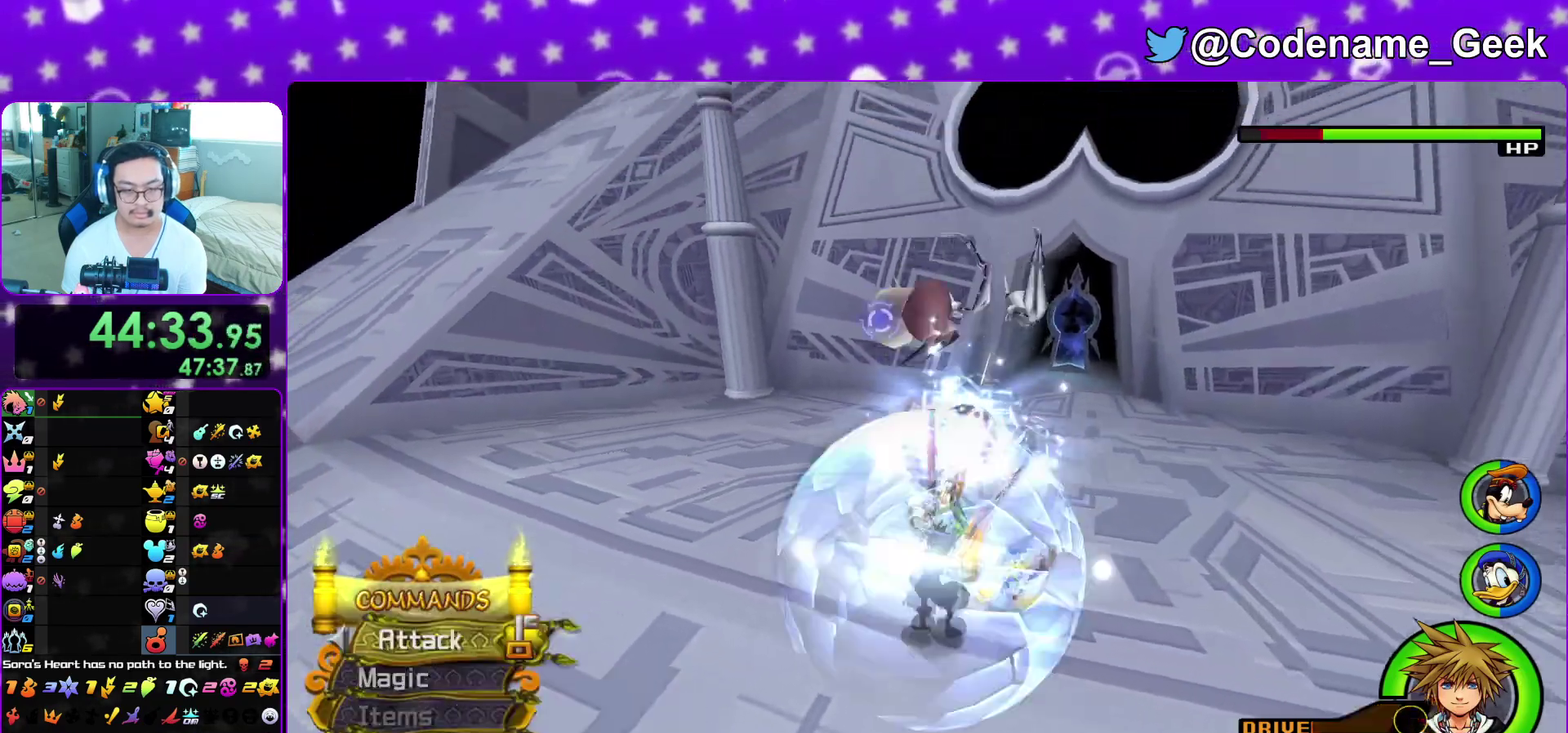
{"dt_ms": 400, "buttons": [], "left_stick": "center", "right_stick": "down", "events": [[100, "A", "up"], [383, "right_stick", "down"]]}
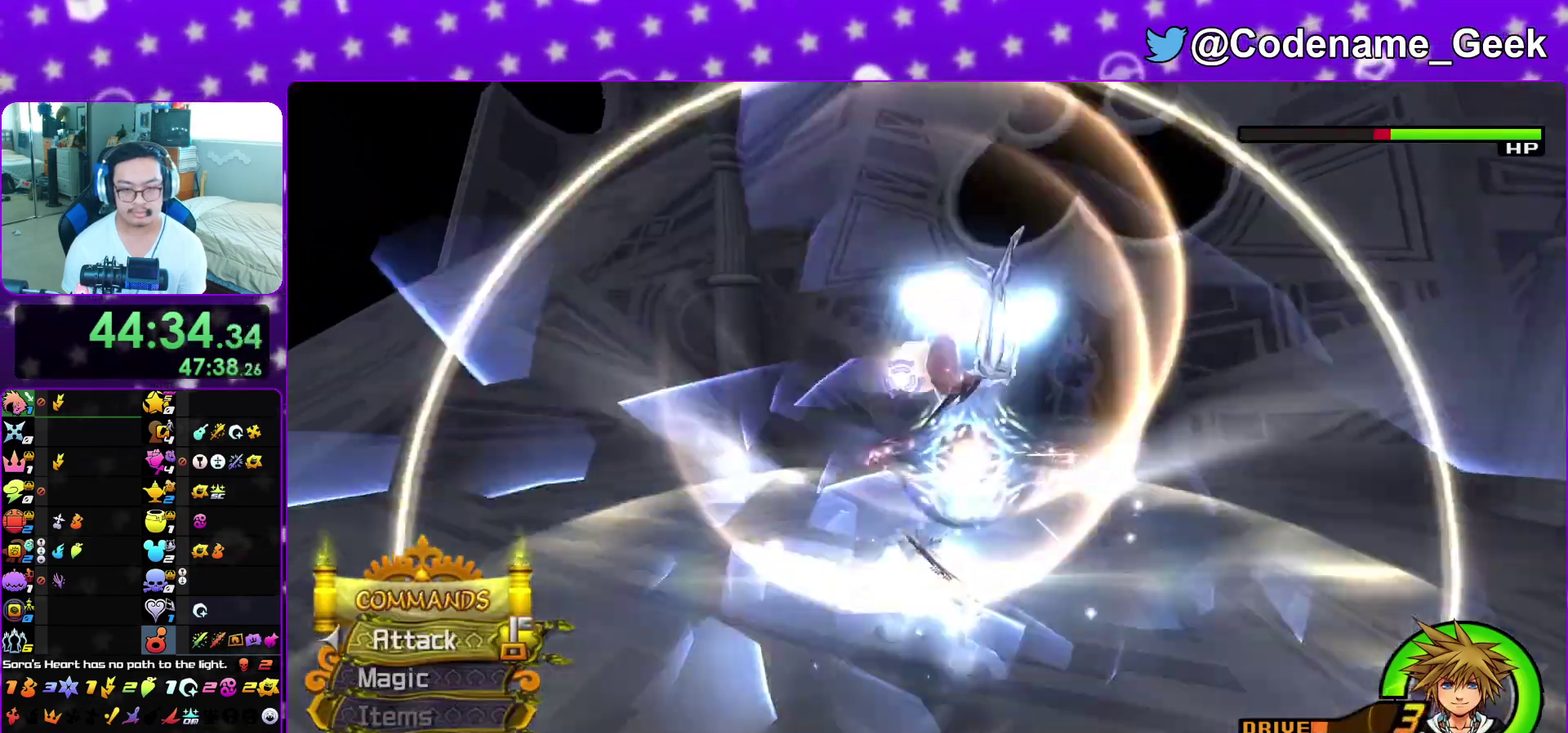
{"dt_ms": 500, "buttons": [], "left_stick": "up", "right_stick": "down", "events": [[83, "right_stick", "down-right"], [133, "right_stick", "down"], [200, "left_stick", "up"], [217, "right_stick", "center"], [350, "right_stick", "down"], [417, "X", "down"], [500, "X", "up"]]}
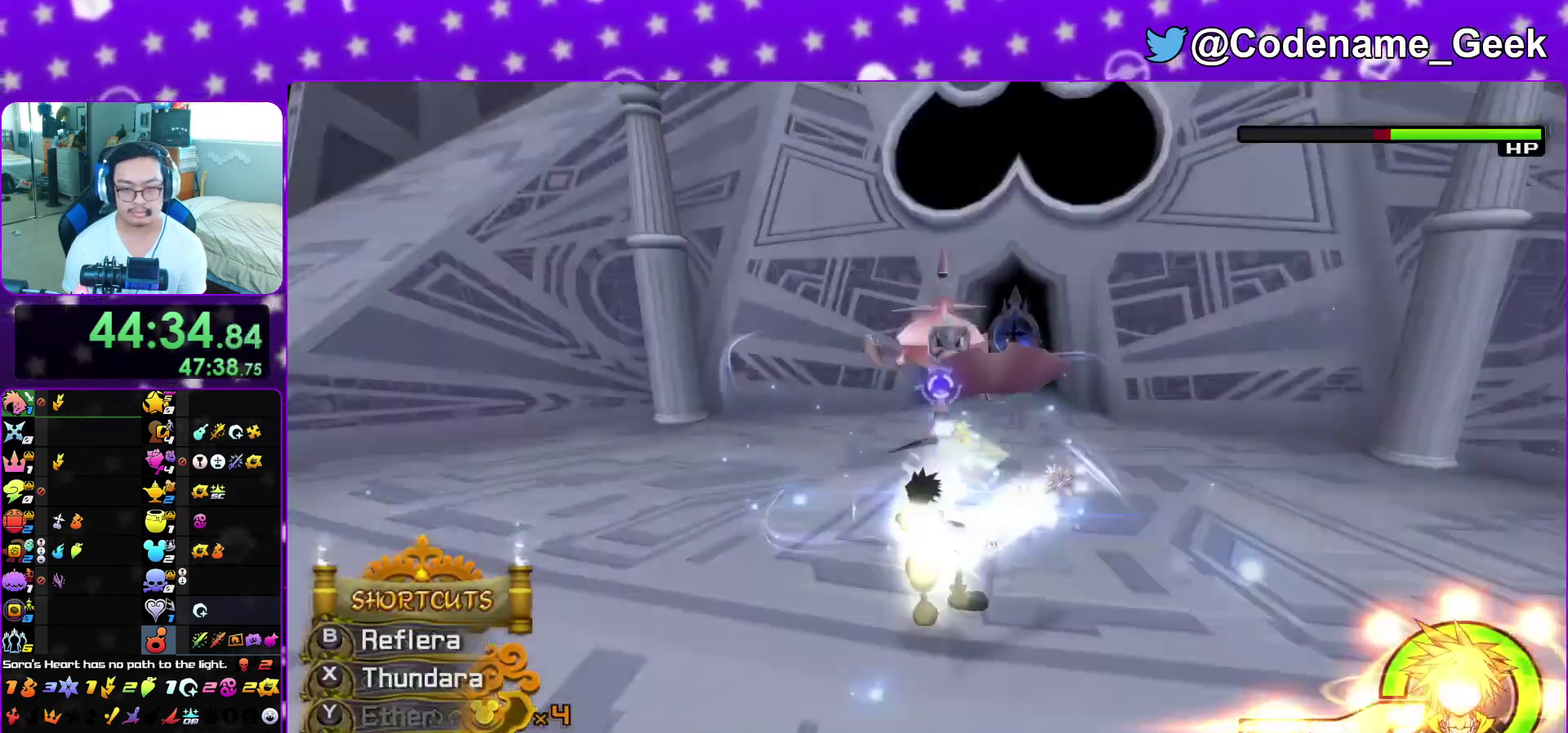
{"dt_ms": 500, "buttons": [], "left_stick": "up-right", "right_stick": "down", "events": [[100, "X", "down"], [167, "X", "up"], [250, "X", "down"], [317, "left_stick", "up-right"], [367, "X", "up"]]}
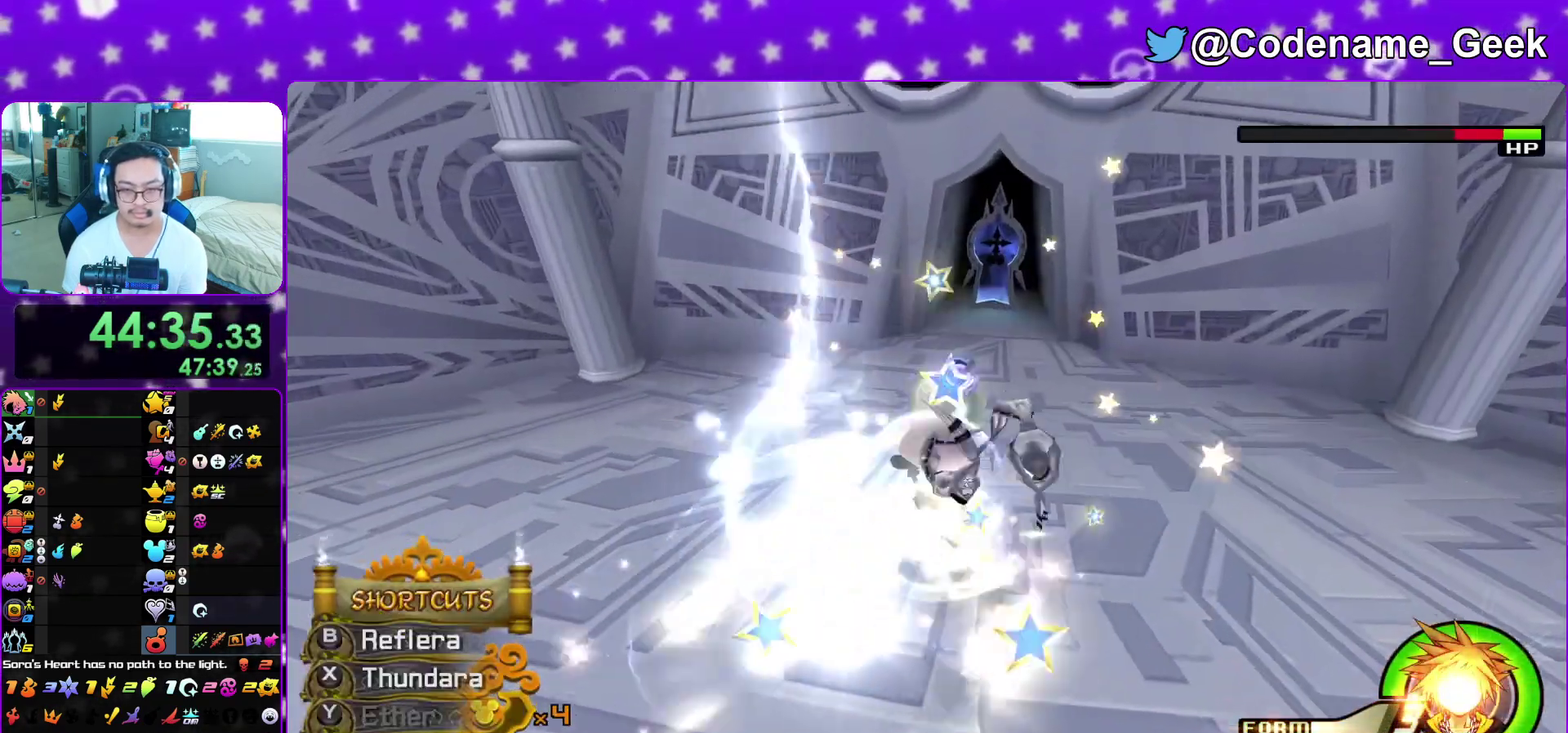
{"dt_ms": 300, "buttons": [], "left_stick": "center", "right_stick": "down-left"}
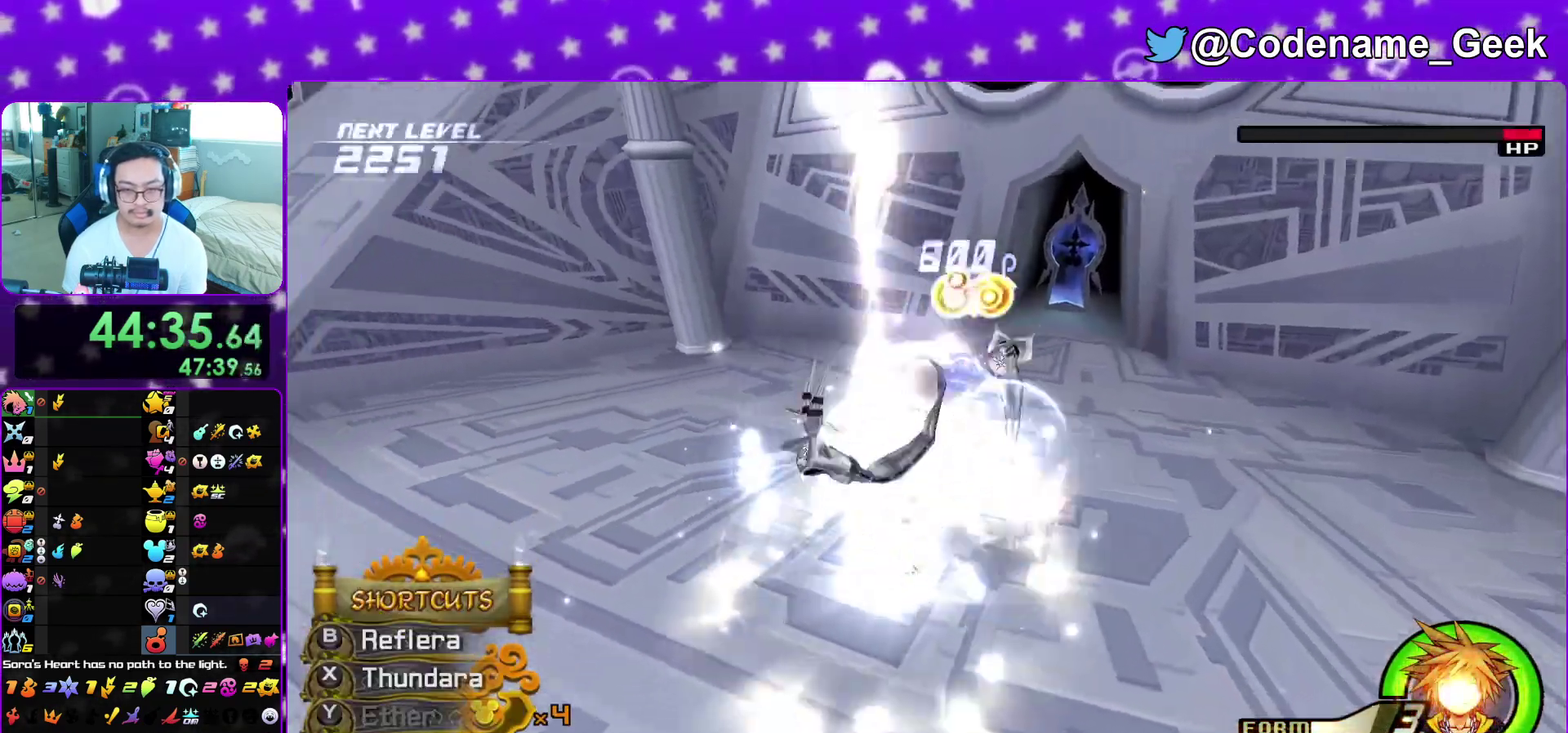
{"dt_ms": 900, "buttons": [], "left_stick": "left", "right_stick": "down"}
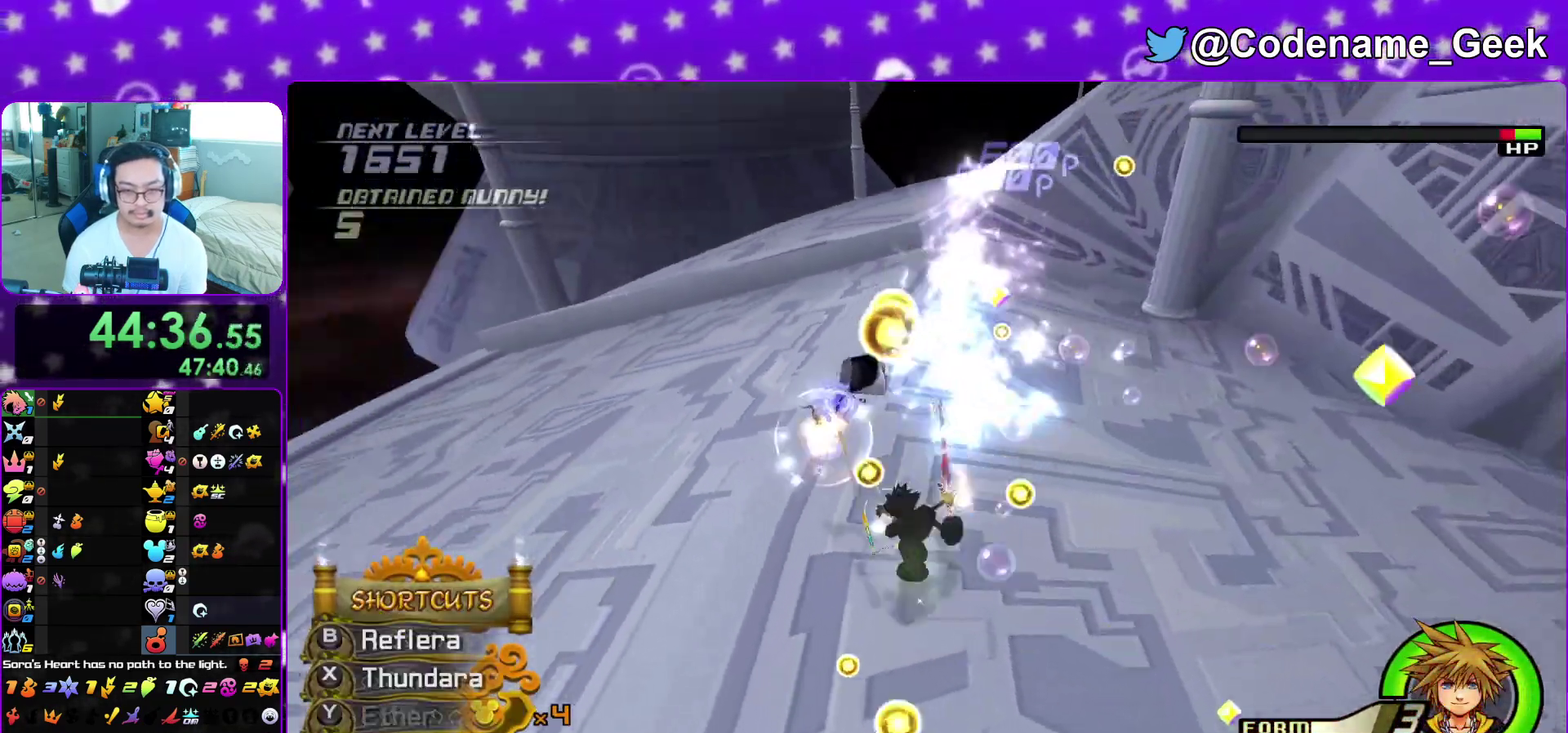
{"dt_ms": 300, "buttons": ["X"], "left_stick": "up", "right_stick": "down", "events": [[17, "left_stick", "up-left"], [67, "X", "down"], [100, "left_stick", "up"], [167, "X", "up"], [233, "X", "down"]]}
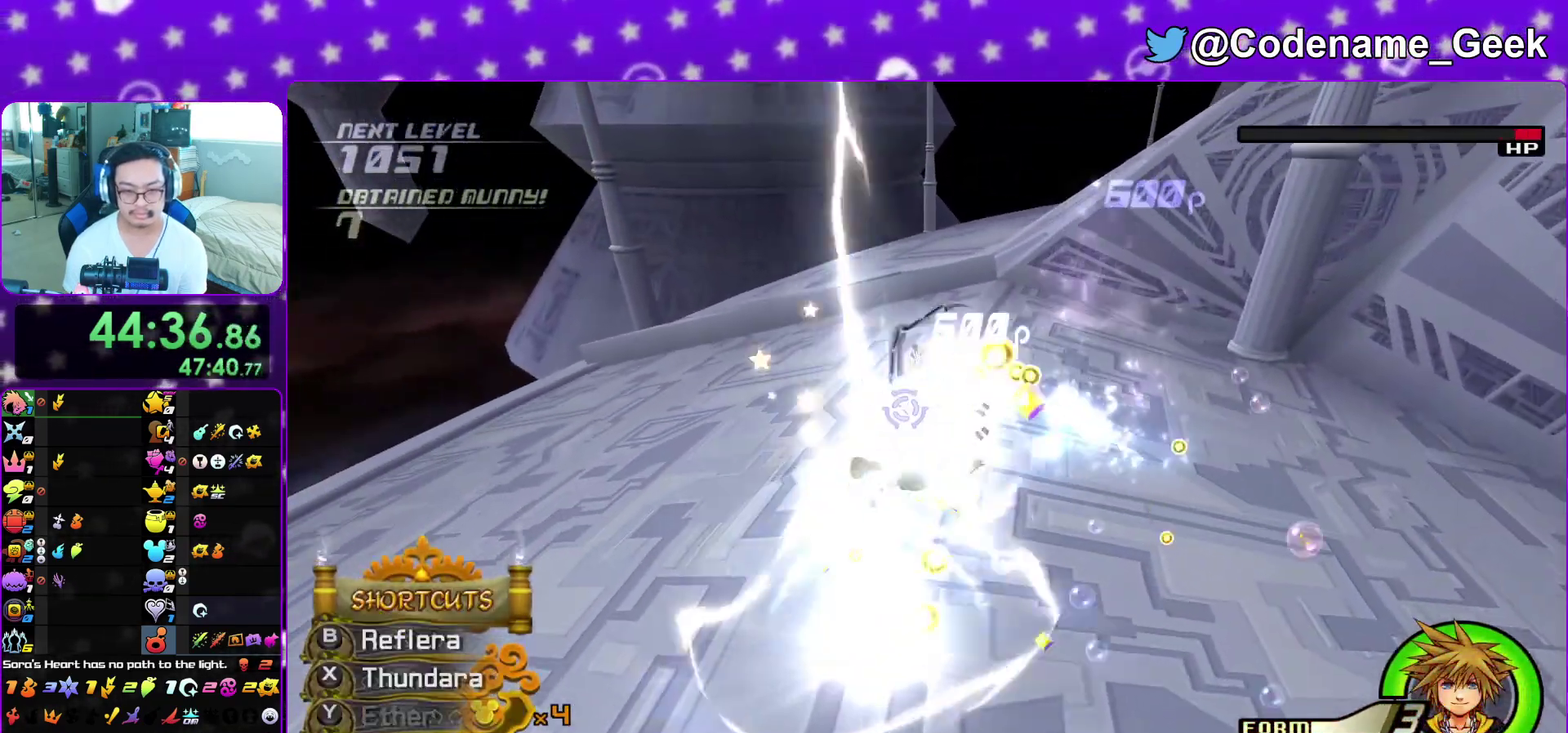
{"dt_ms": 600, "buttons": [], "left_stick": "up-right", "right_stick": "down", "events": [[50, "X", "up"], [67, "right_stick", "center"], [183, "left_stick", "center"], [217, "right_stick", "down-left"], [317, "right_stick", "center"], [417, "right_stick", "down-left"], [517, "right_stick", "center"], [583, "left_stick", "up-right"], [600, "right_stick", "down"]]}
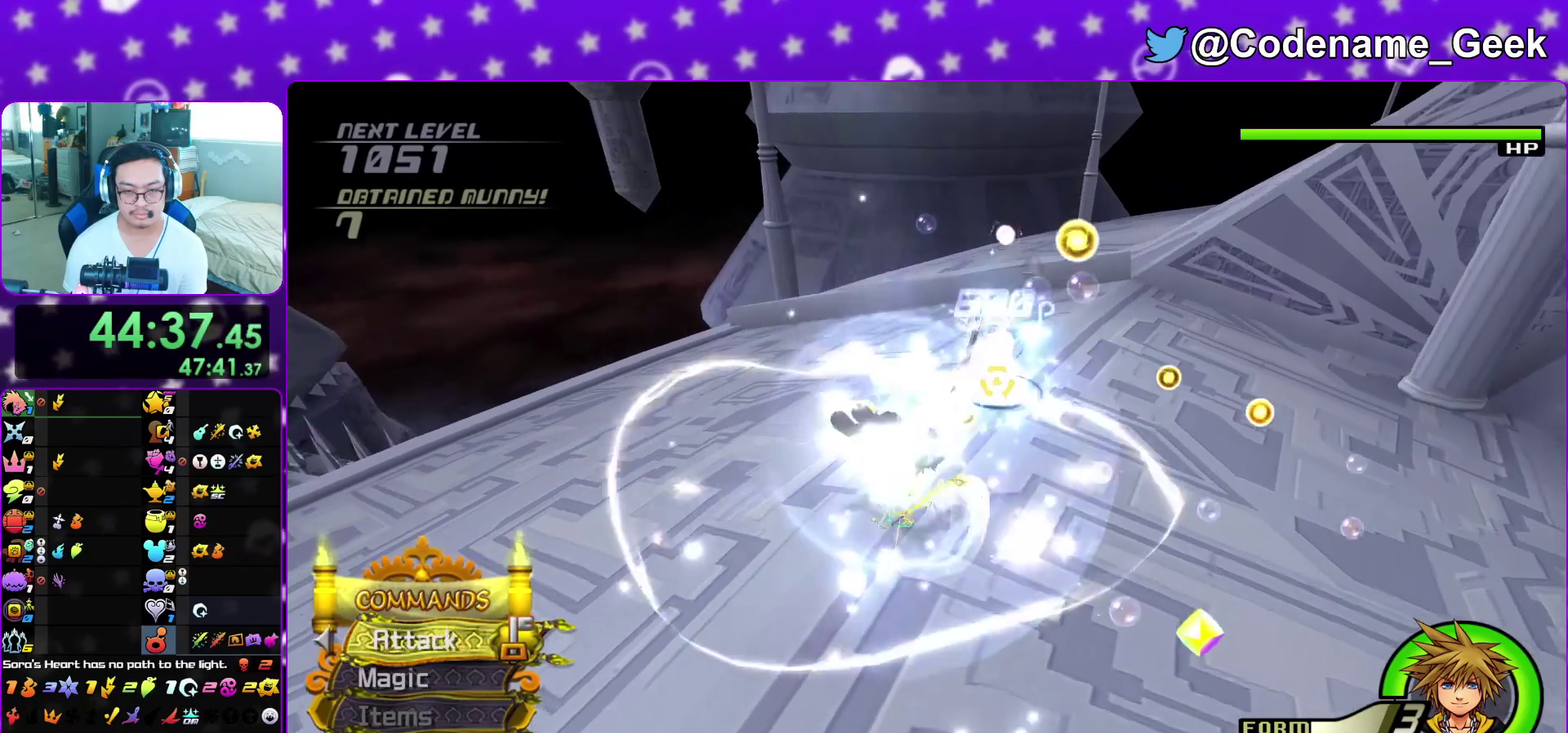
{"dt_ms": 400, "buttons": [], "left_stick": "down-right", "right_stick": "down-left", "events": [[100, "right_stick", "center"], [217, "left_stick", "right"], [217, "right_stick", "down-left"], [300, "right_stick", "center"], [317, "left_stick", "down-right"], [383, "right_stick", "down-left"]]}
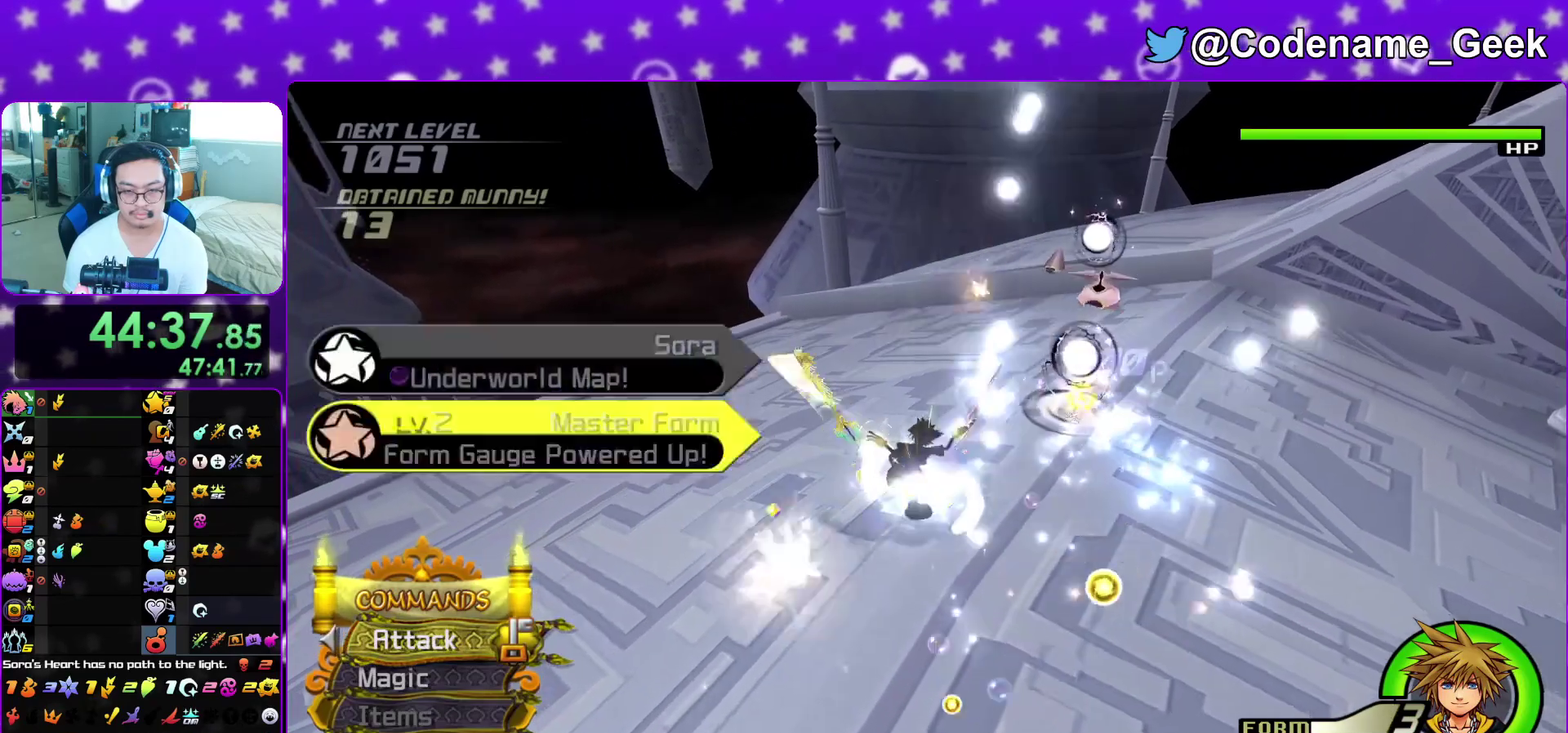
{"dt_ms": 500, "buttons": [], "left_stick": "down", "right_stick": "down-left"}
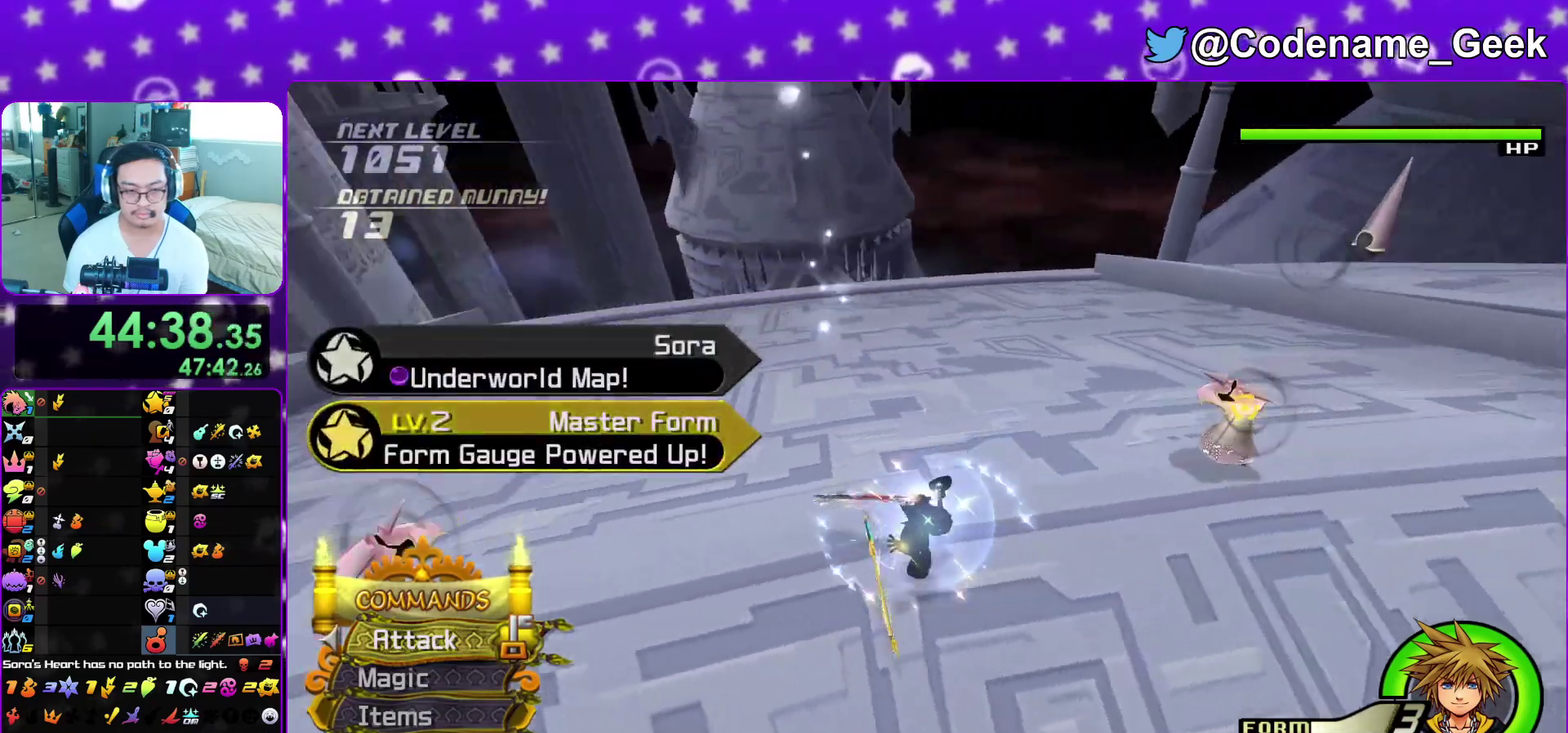
{"dt_ms": 500, "buttons": [], "left_stick": "left", "right_stick": "right"}
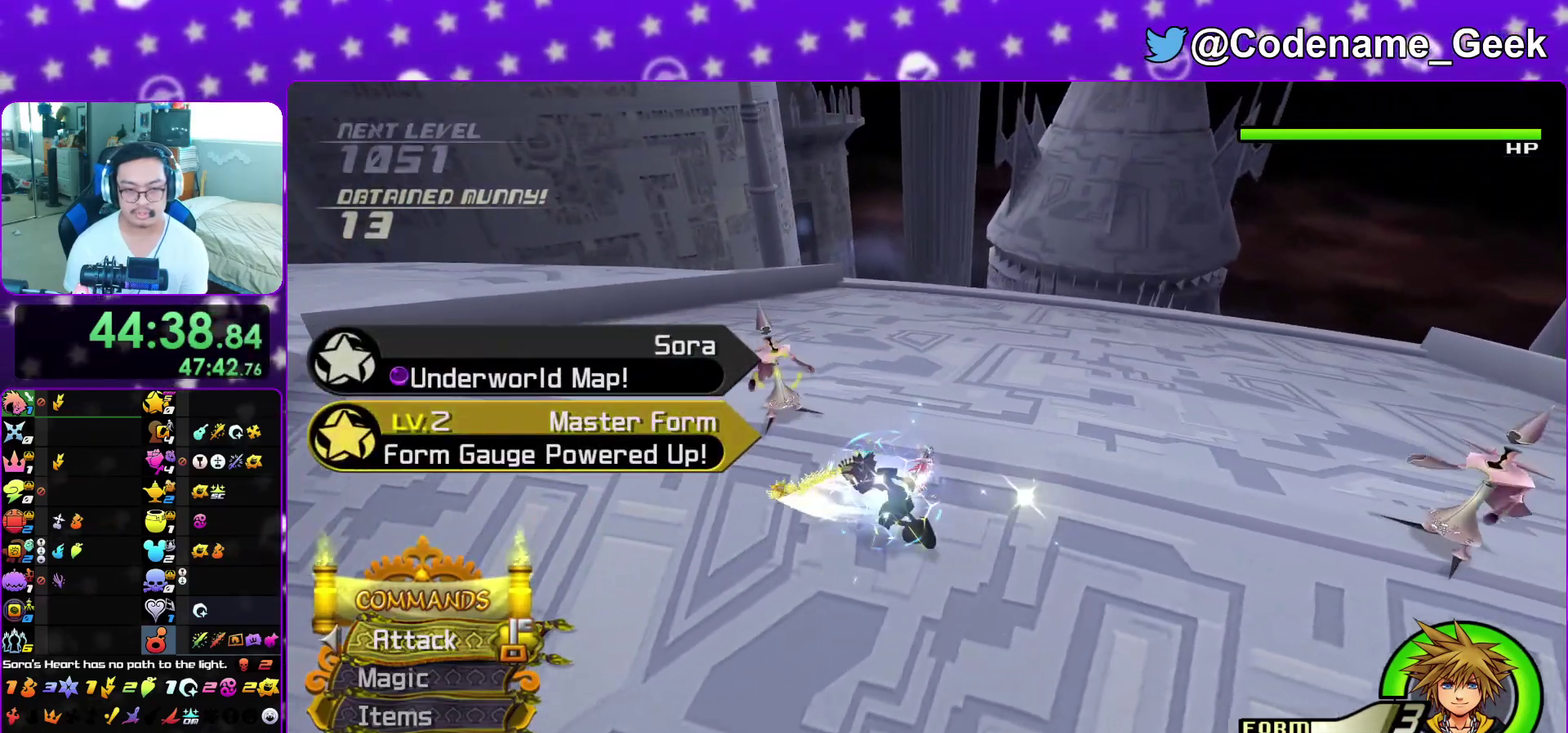
{"dt_ms": 400, "buttons": [], "left_stick": "up-right", "right_stick": "center", "events": [[83, "right_stick", "center"], [150, "right_stick", "right"], [183, "left_stick", "down"], [250, "left_stick", "down-right"], [300, "right_stick", "center"], [333, "left_stick", "right"], [383, "left_stick", "up-right"]]}
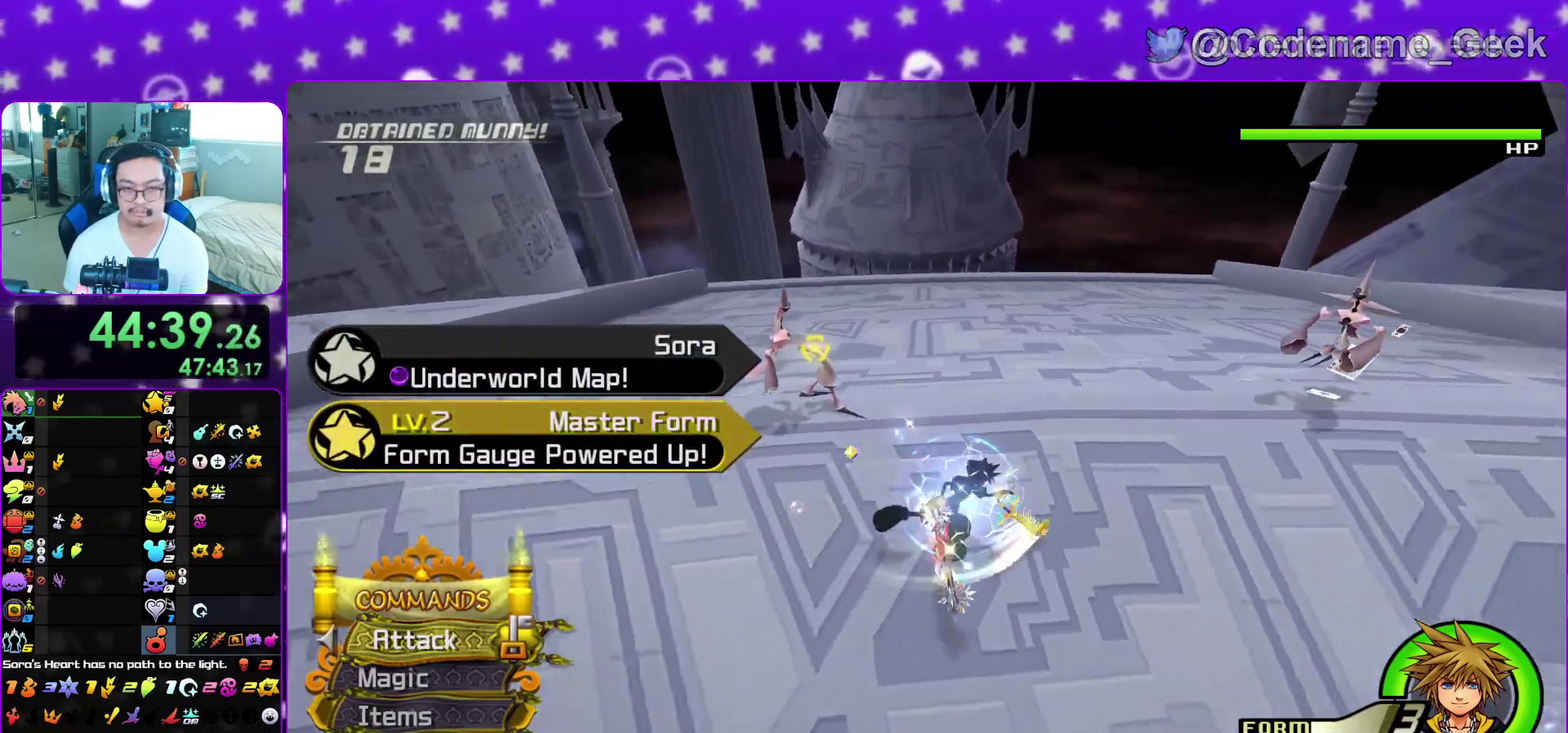
{"dt_ms": 600, "buttons": [], "left_stick": "up", "right_stick": "center", "events": [[167, "left_stick", "right"], [367, "left_stick", "up"]]}
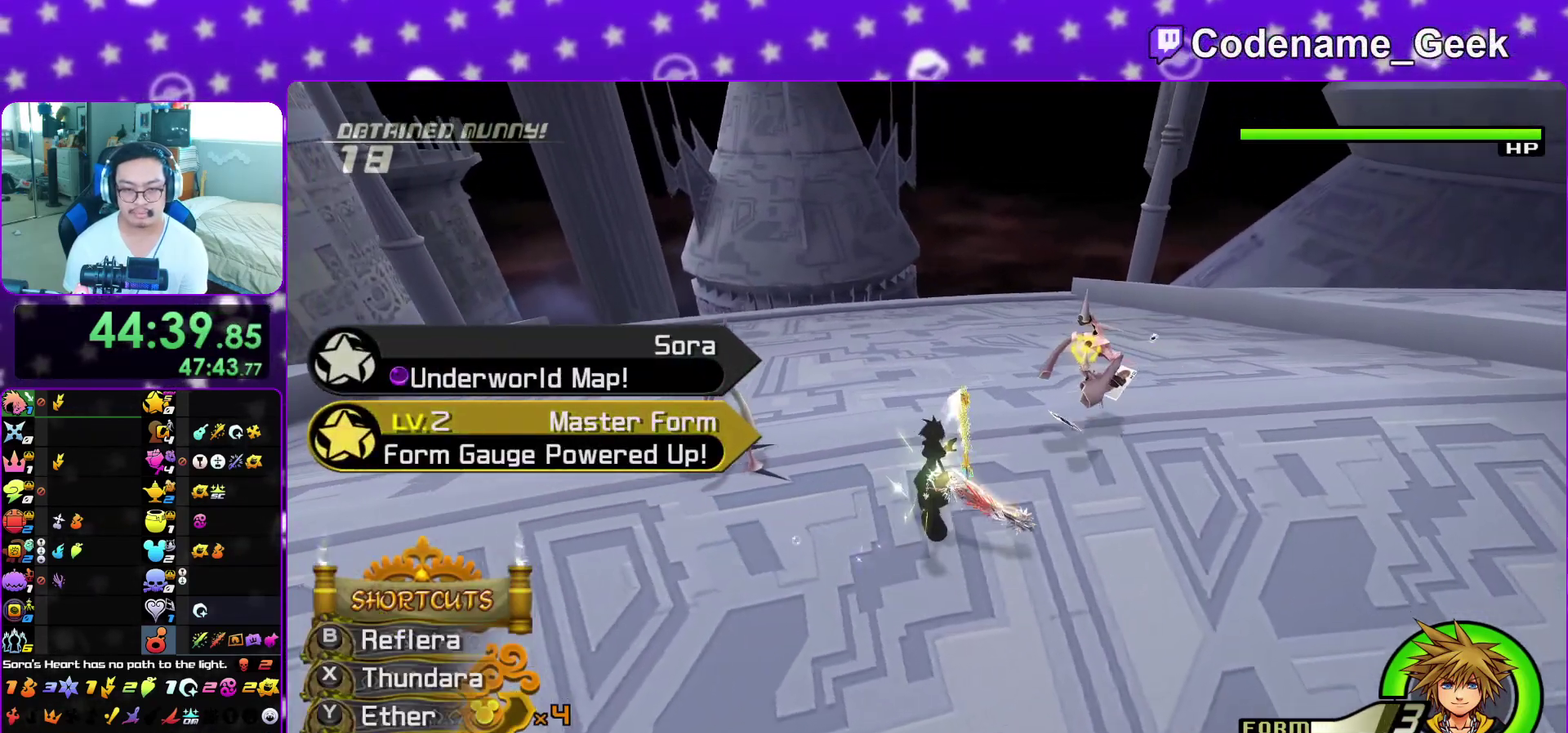
{"dt_ms": 300, "buttons": ["B"], "left_stick": "center", "right_stick": "center", "events": [[67, "left_stick", "up-left"], [83, "B", "down"], [133, "left_stick", "up"], [167, "B", "up"], [217, "left_stick", "center"], [250, "B", "down"]]}
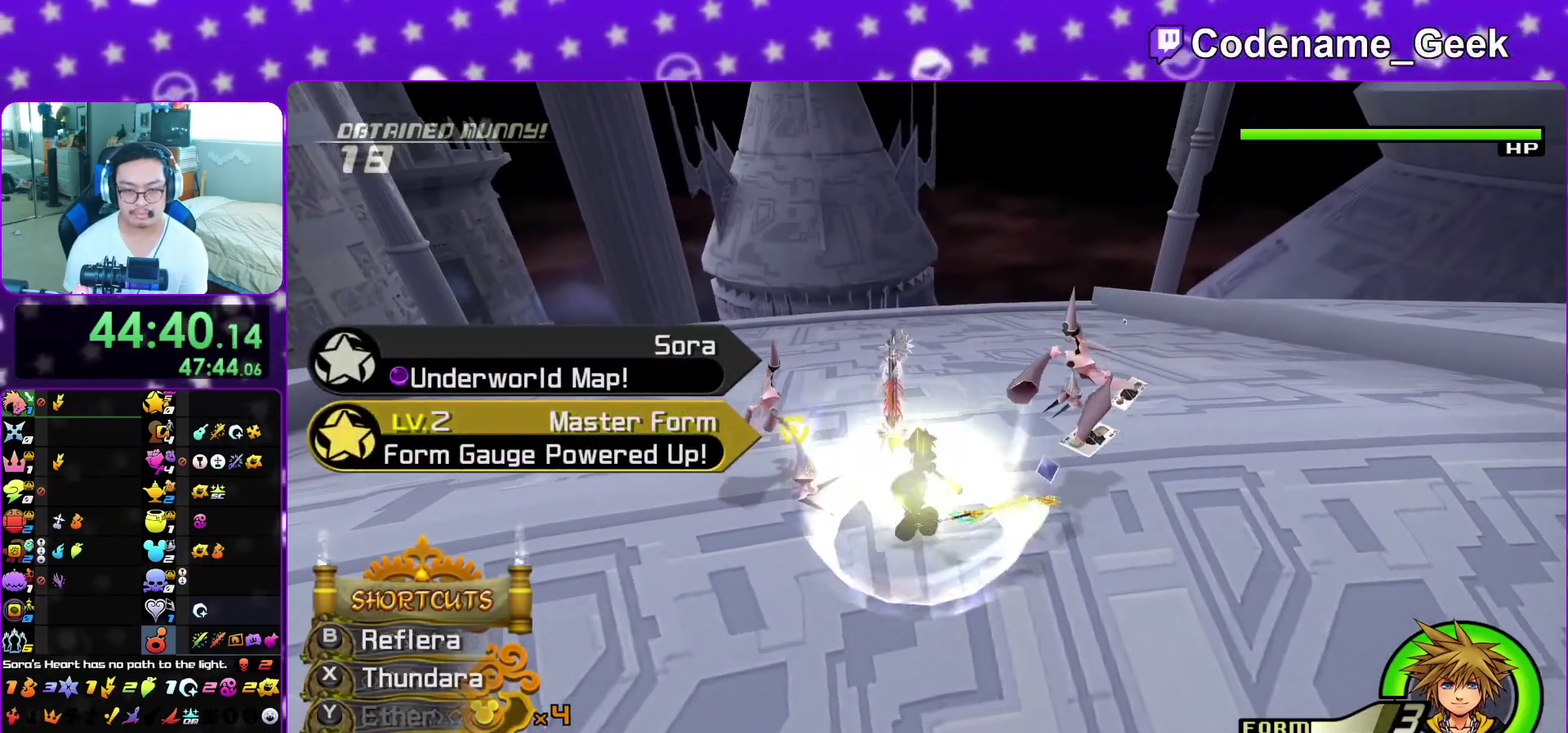
{"dt_ms": 700, "buttons": [], "left_stick": "down", "right_stick": "center", "events": [[33, "B", "up"], [333, "left_stick", "down-right"], [350, "right_stick", "right"], [433, "right_stick", "center"], [467, "left_stick", "down"], [533, "left_stick", "down-right"], [633, "left_stick", "down"]]}
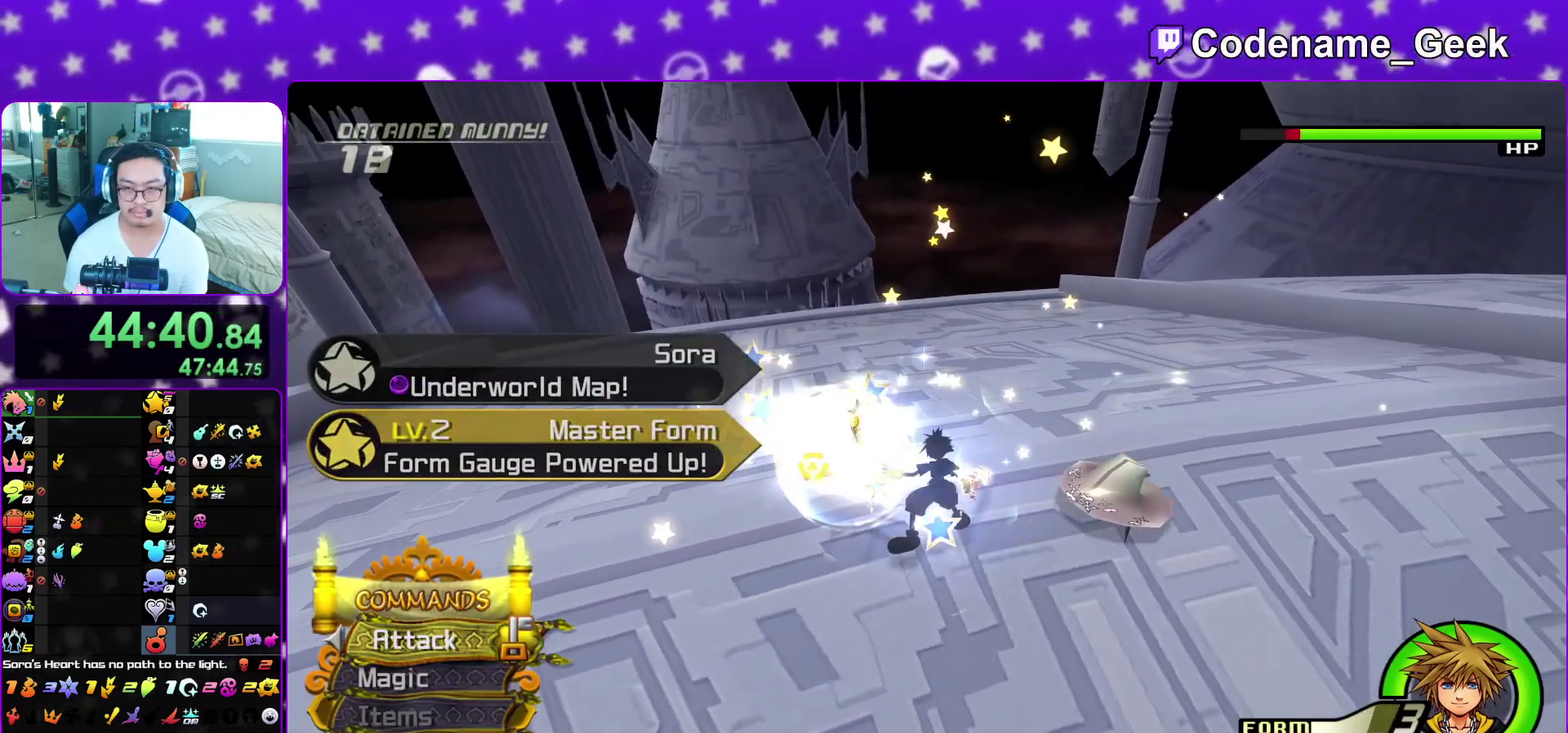
{"dt_ms": 300, "buttons": [], "left_stick": "down", "right_stick": "center", "events": []}
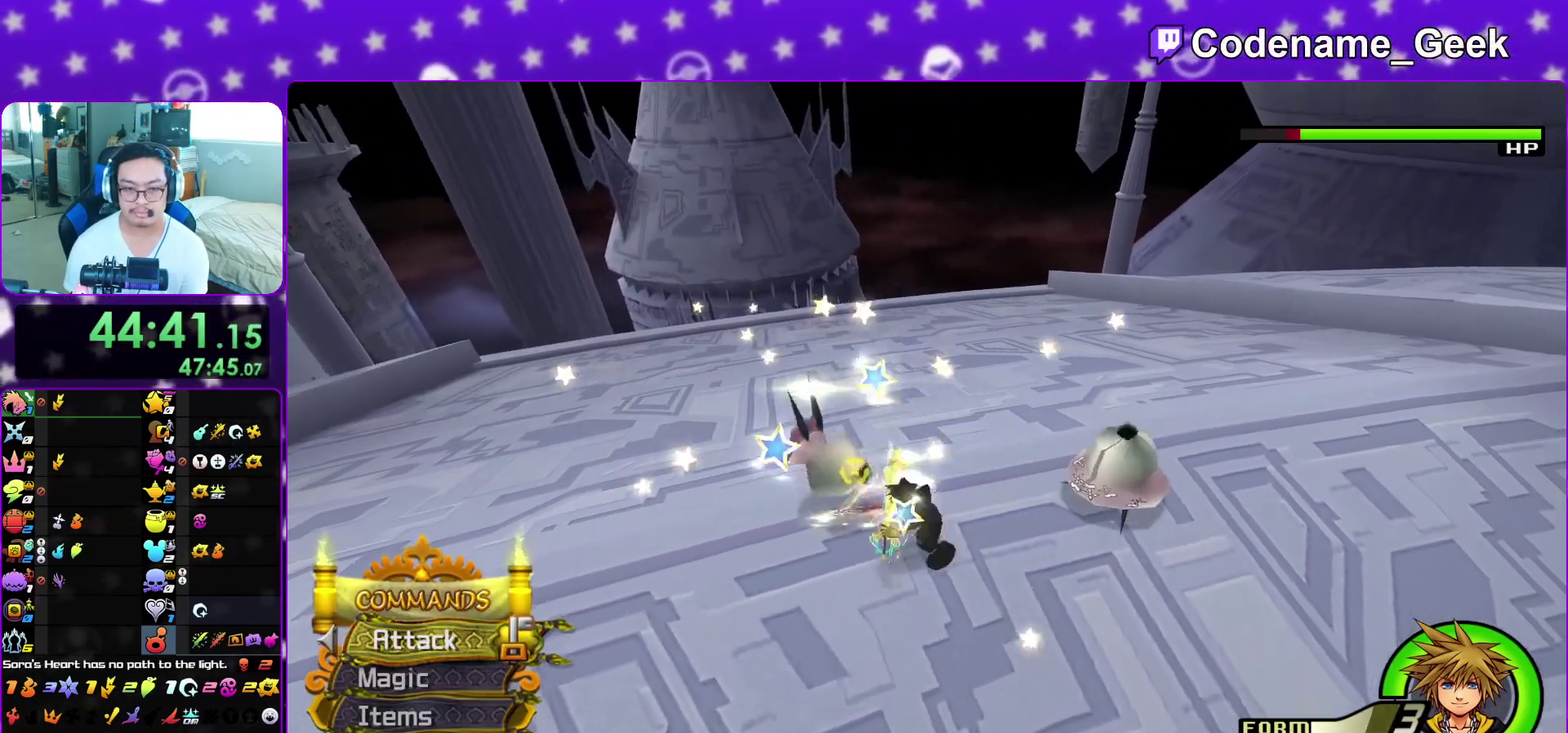
{"dt_ms": 900, "buttons": [], "left_stick": "up-right", "right_stick": "center", "events": [[17, "right_stick", "down"], [67, "right_stick", "center"], [183, "right_stick", "down-right"], [250, "right_stick", "center"], [717, "left_stick", "down-right"], [850, "left_stick", "up-right"]]}
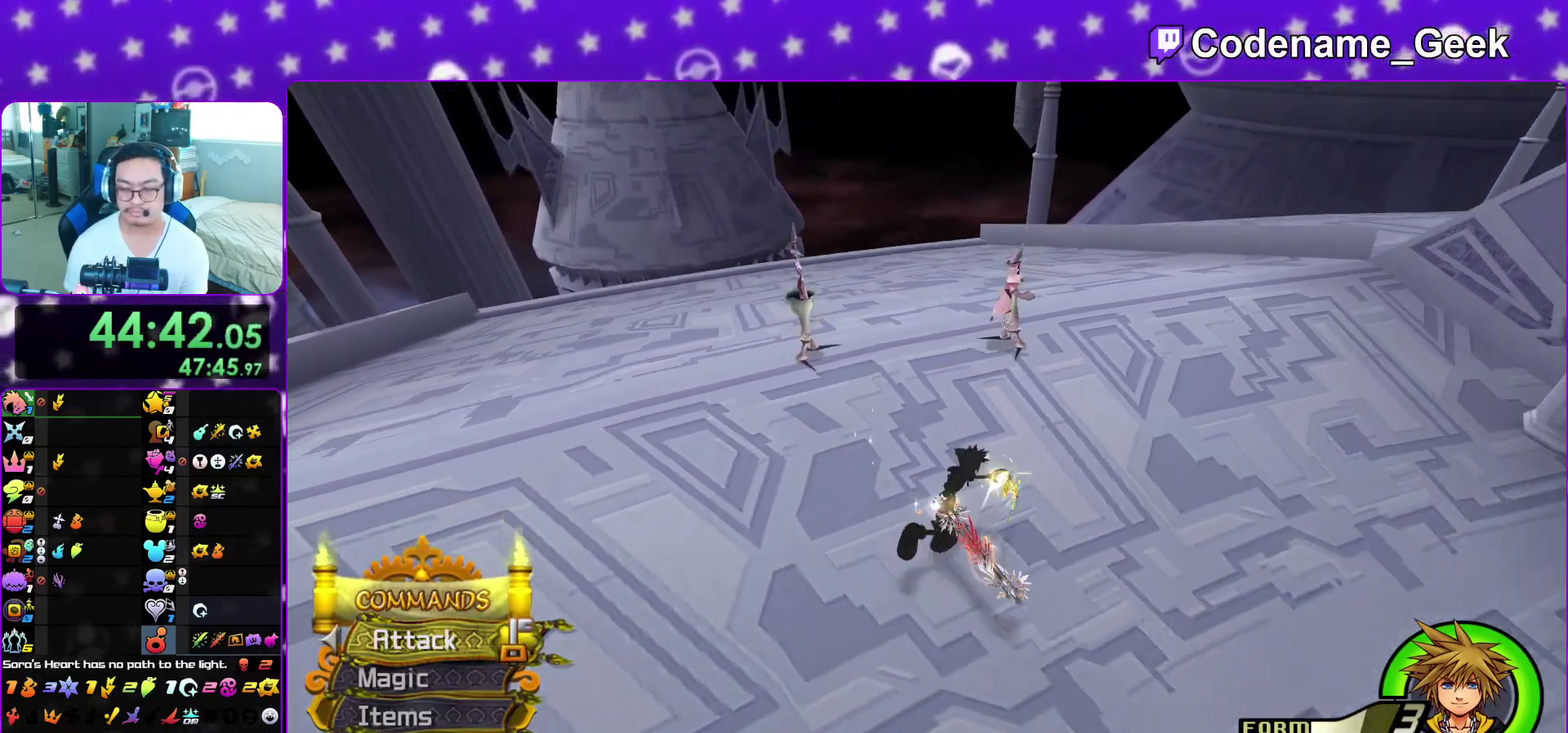
{"dt_ms": 300, "buttons": [], "left_stick": "left", "right_stick": "center", "events": [[17, "left_stick", "up"], [83, "left_stick", "up-left"], [133, "right_stick", "up"], [183, "right_stick", "center"], [217, "left_stick", "left"]]}
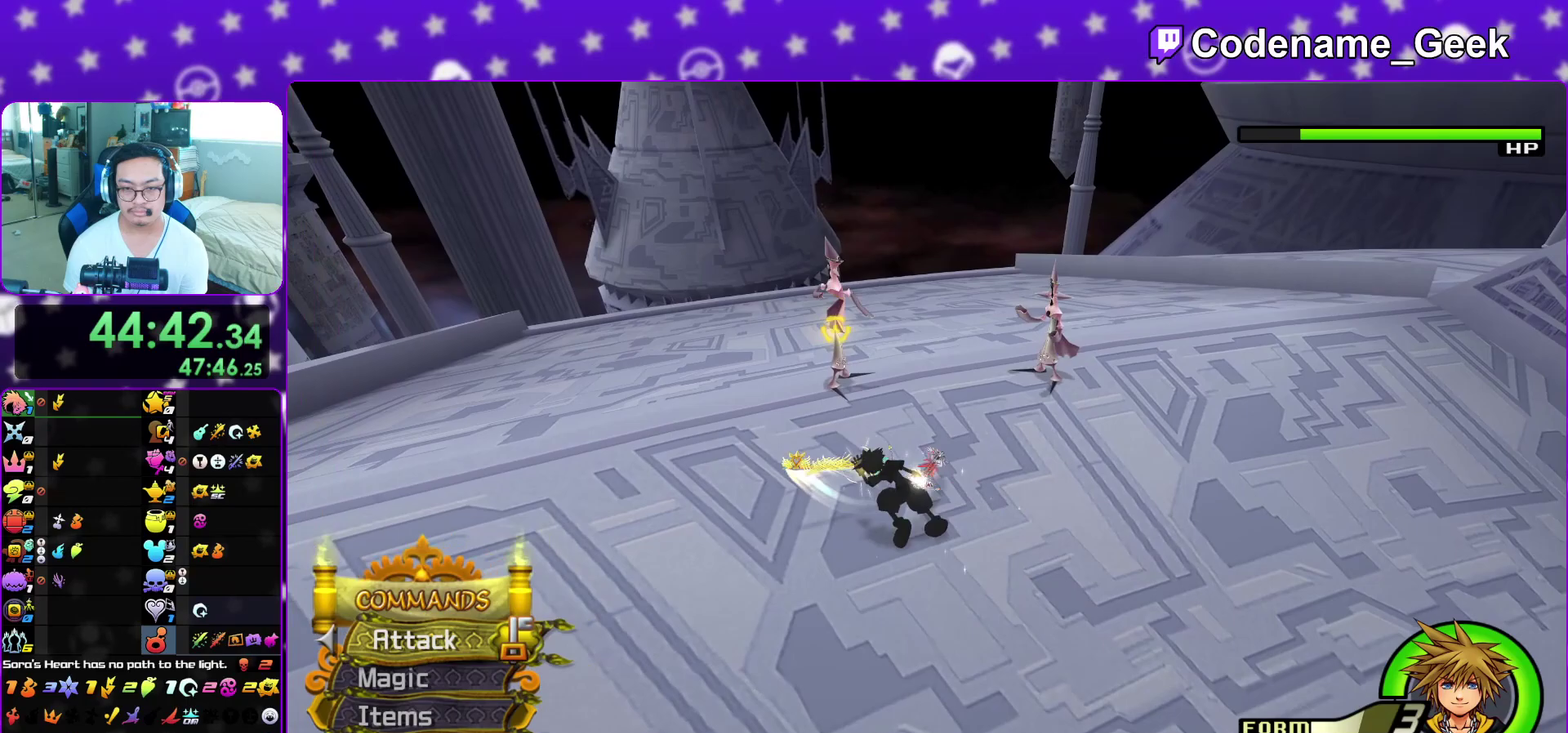
{"dt_ms": 500, "buttons": [], "left_stick": "up-right", "right_stick": "center", "events": [[200, "left_stick", "down"], [283, "left_stick", "right"], [333, "left_stick", "up-right"]]}
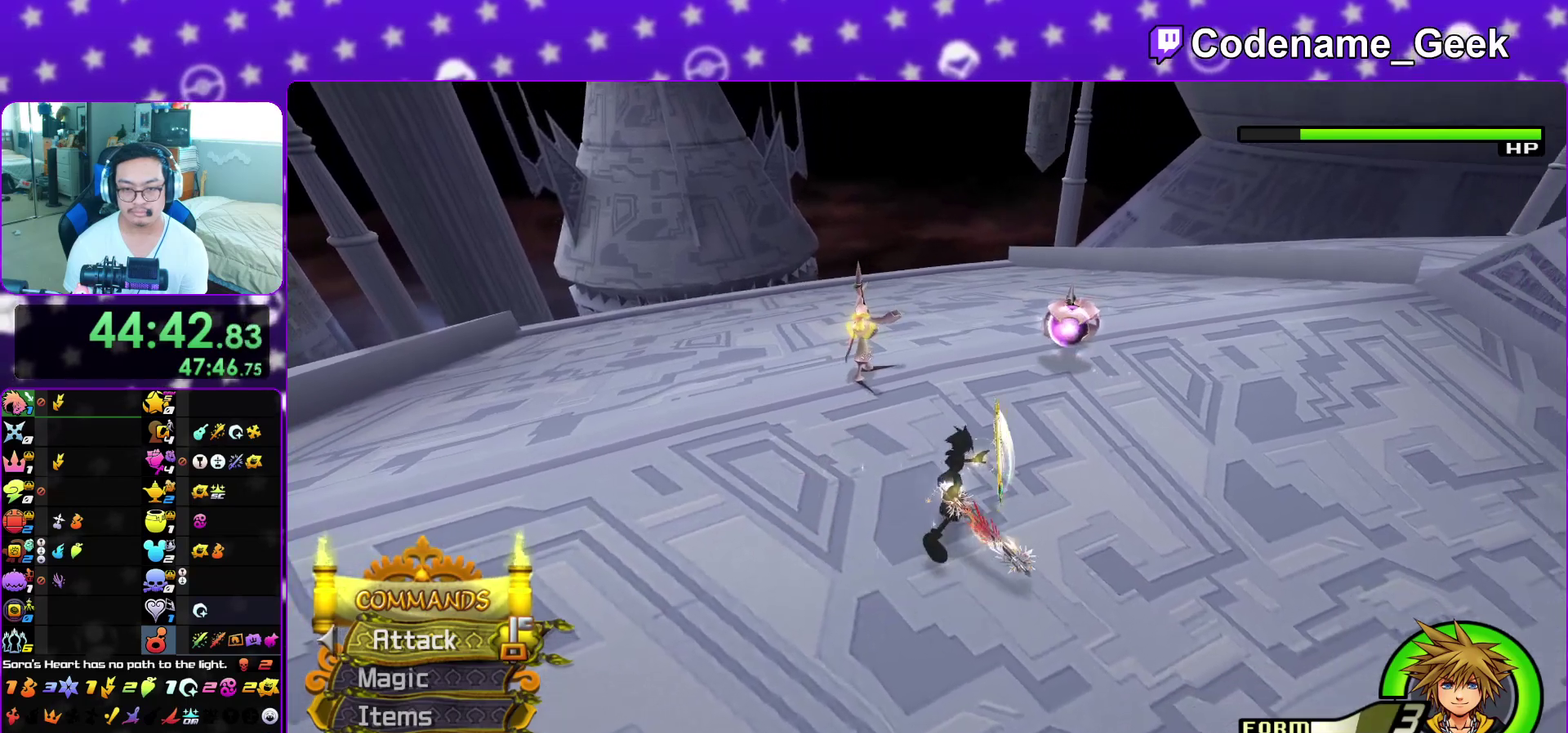
{"dt_ms": 500, "buttons": [], "left_stick": "center", "right_stick": "center", "events": [[217, "X", "down"], [350, "X", "up"], [383, "left_stick", "center"]]}
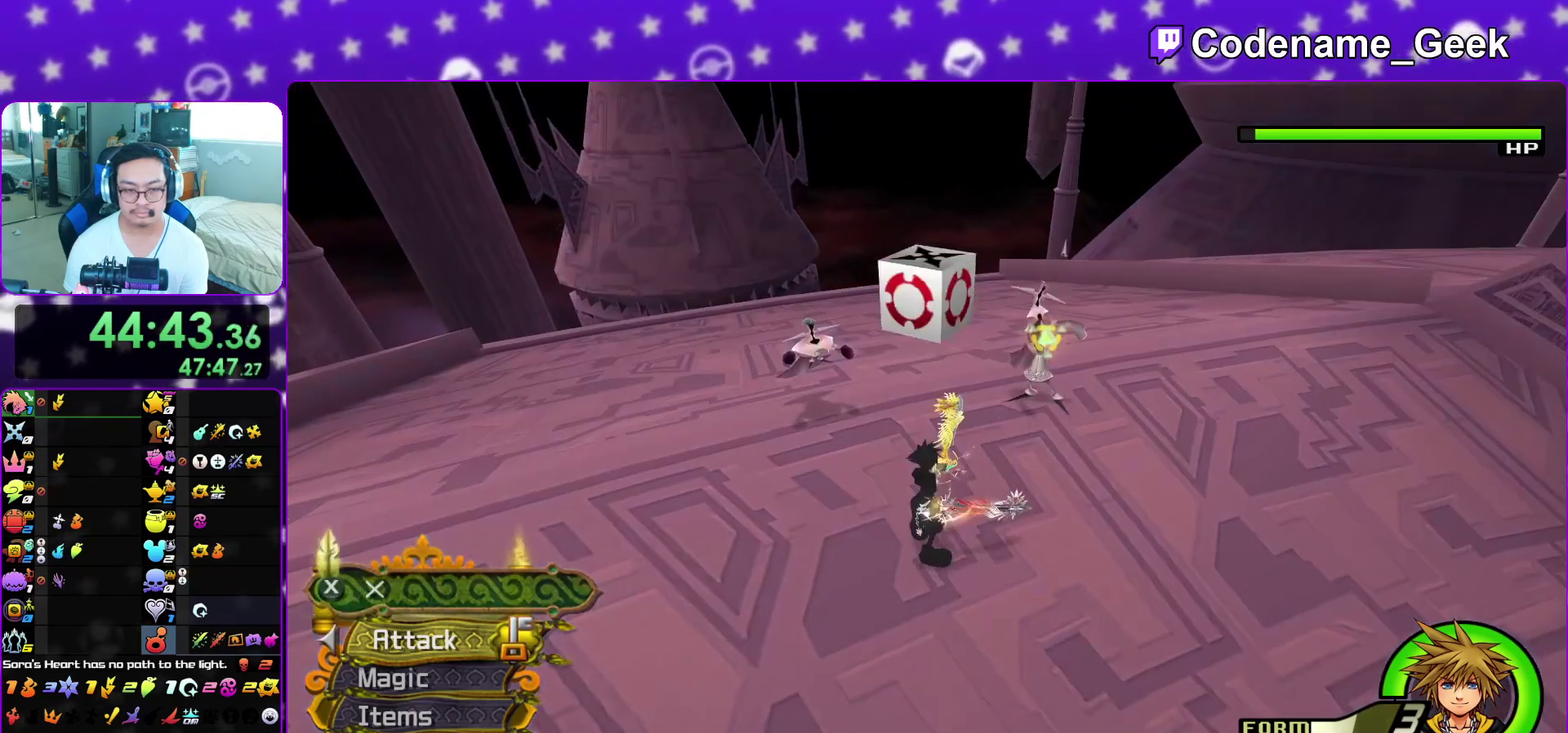
{"dt_ms": 500, "buttons": [], "left_stick": "center", "right_stick": "center", "events": []}
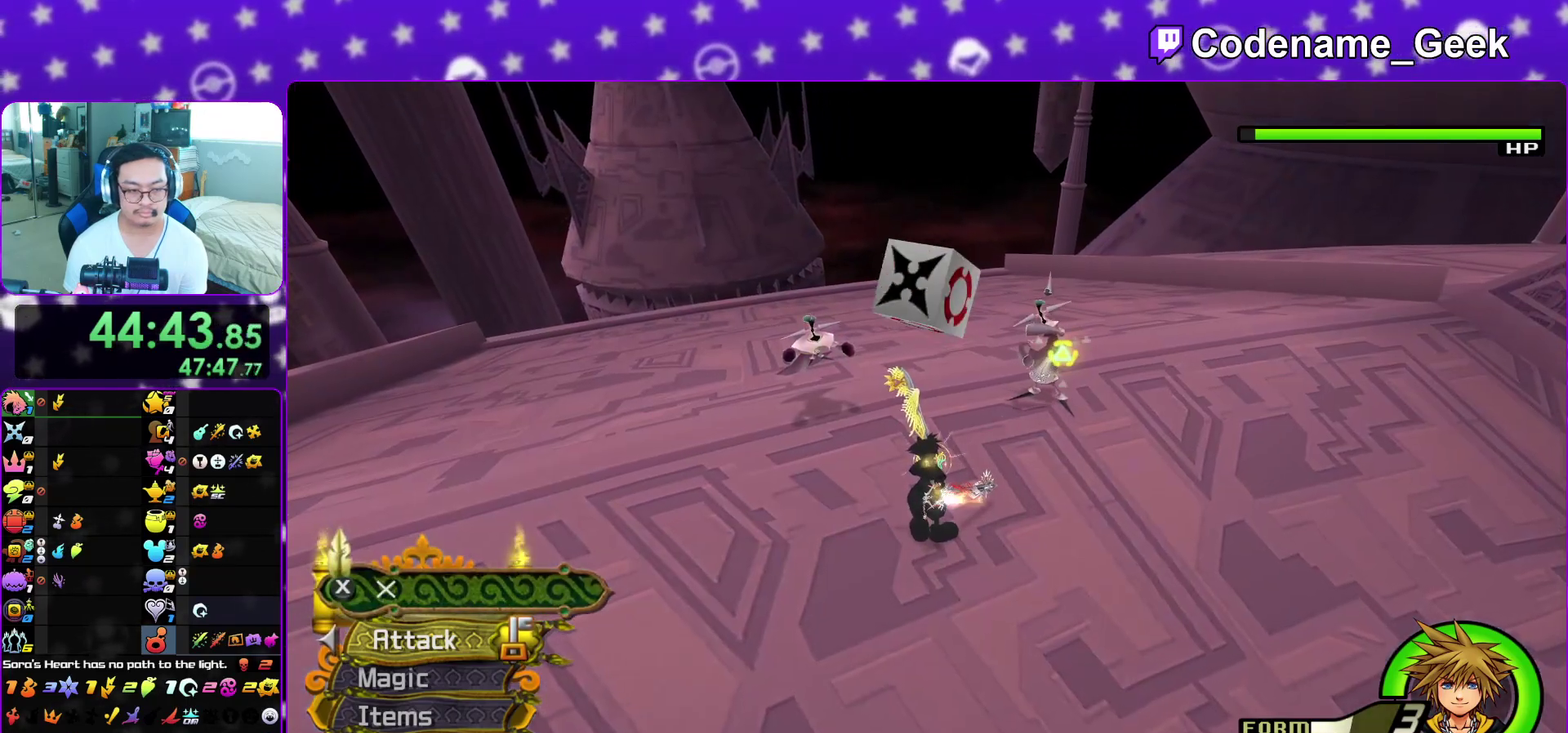
{"dt_ms": 300, "buttons": [], "left_stick": "center", "right_stick": "center", "events": []}
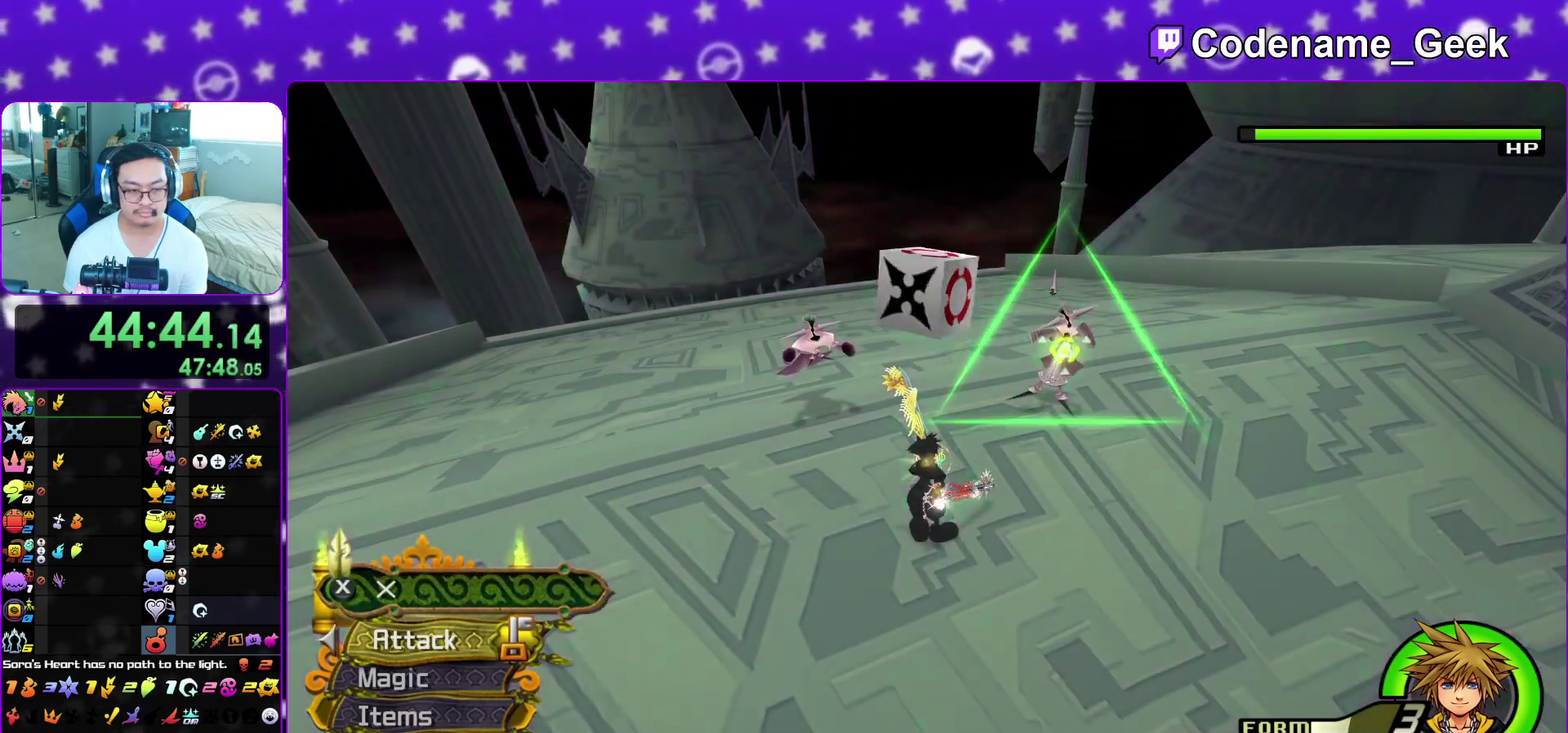
{"dt_ms": 700, "buttons": [], "left_stick": "up-left", "right_stick": "center", "events": [[350, "X", "down"], [450, "X", "up"], [600, "left_stick", "up-left"]]}
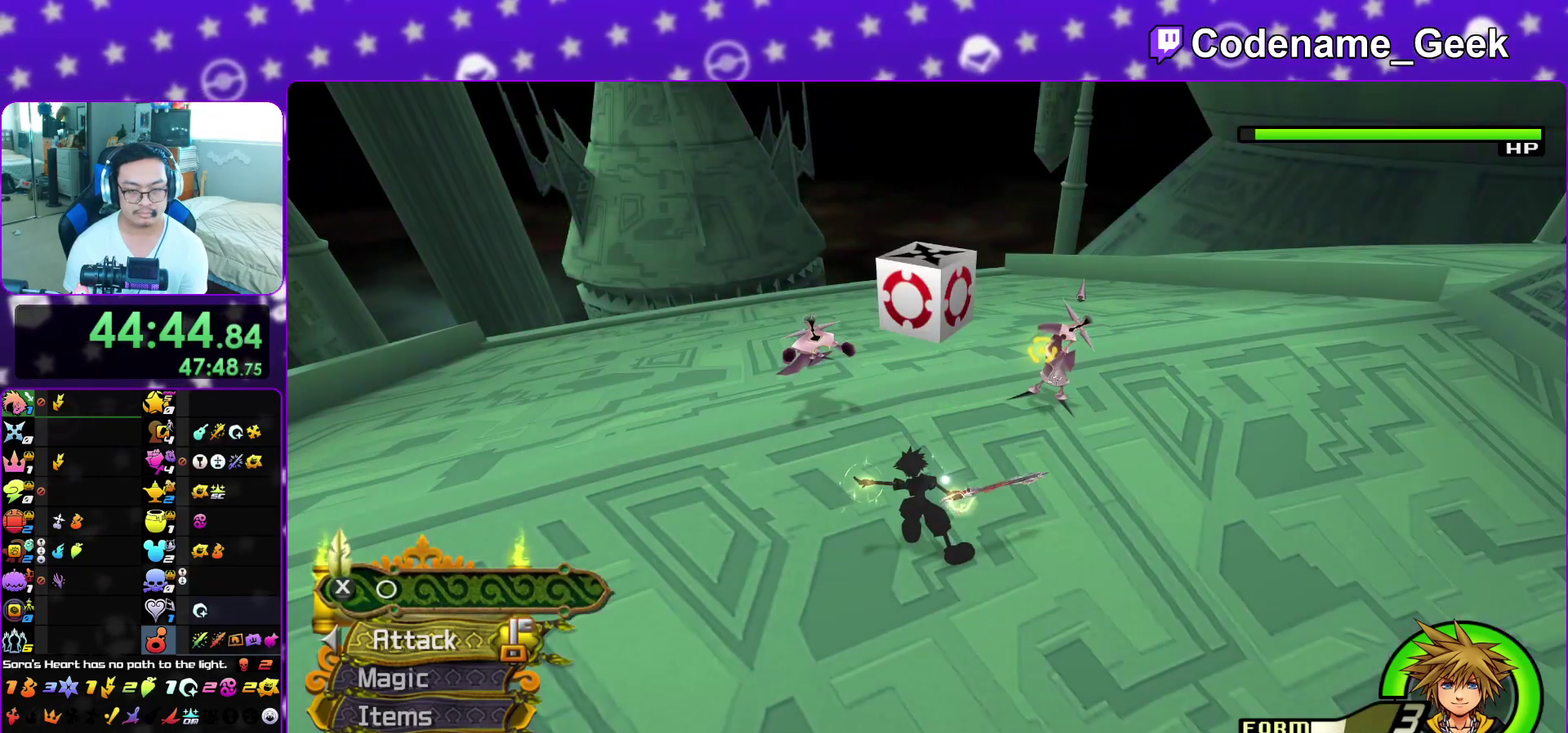
{"dt_ms": 500, "buttons": [], "left_stick": "up-left", "right_stick": "center", "events": []}